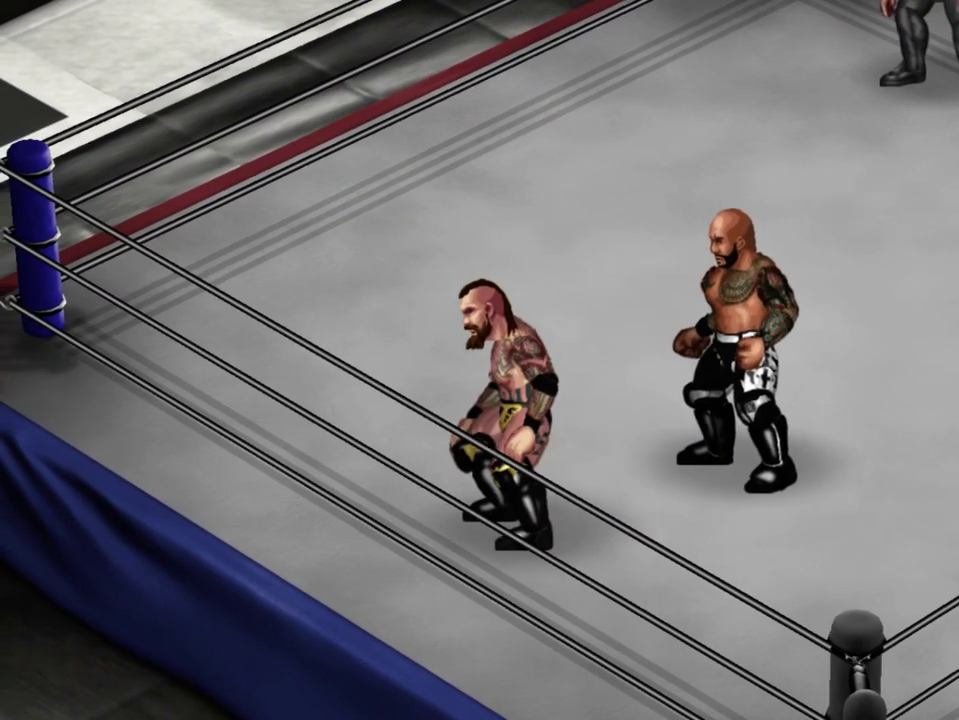
Gameplay with a controller (Xbox layout); each line is a JSON object with the inputs held at the frame after it (dt_ms = milliseconds from this image to that frame). "events" lists button and stick changes between this image and that frame as [ms after this image, input, new state], when the widget could be followed in between. Not read: L3 R3 left_stick right_stick.
{"dt_ms": 400, "buttons": ["DPAD_LEFT"], "events": [[283, "DPAD_LEFT", "down"]]}
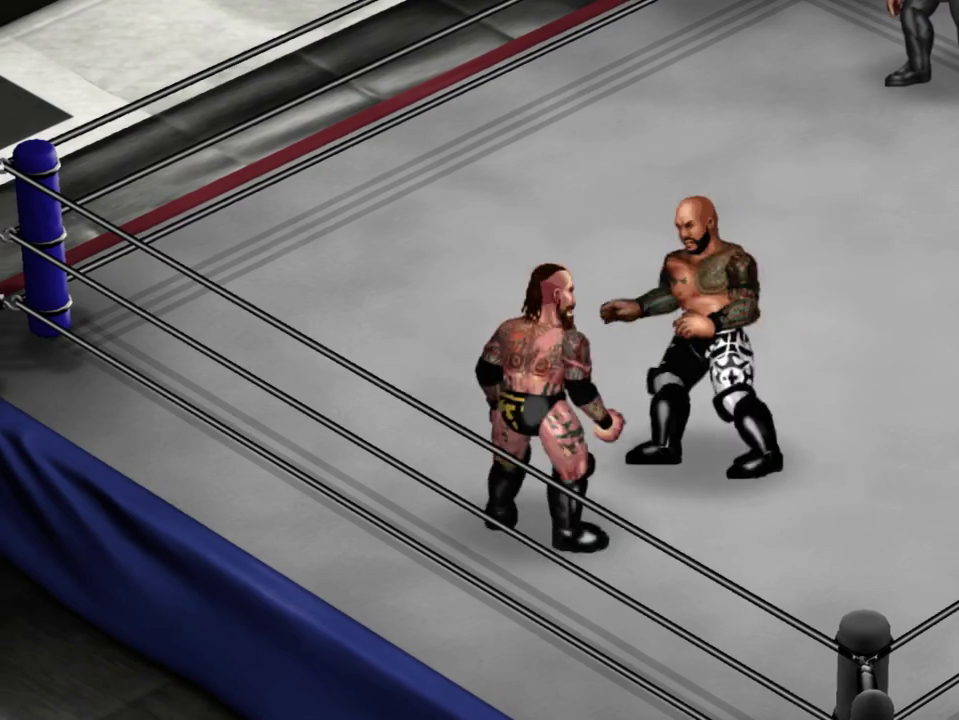
{"dt_ms": 300, "buttons": ["DPAD_DOWN", "DPAD_LEFT"], "events": [[117, "DPAD_DOWN", "down"]]}
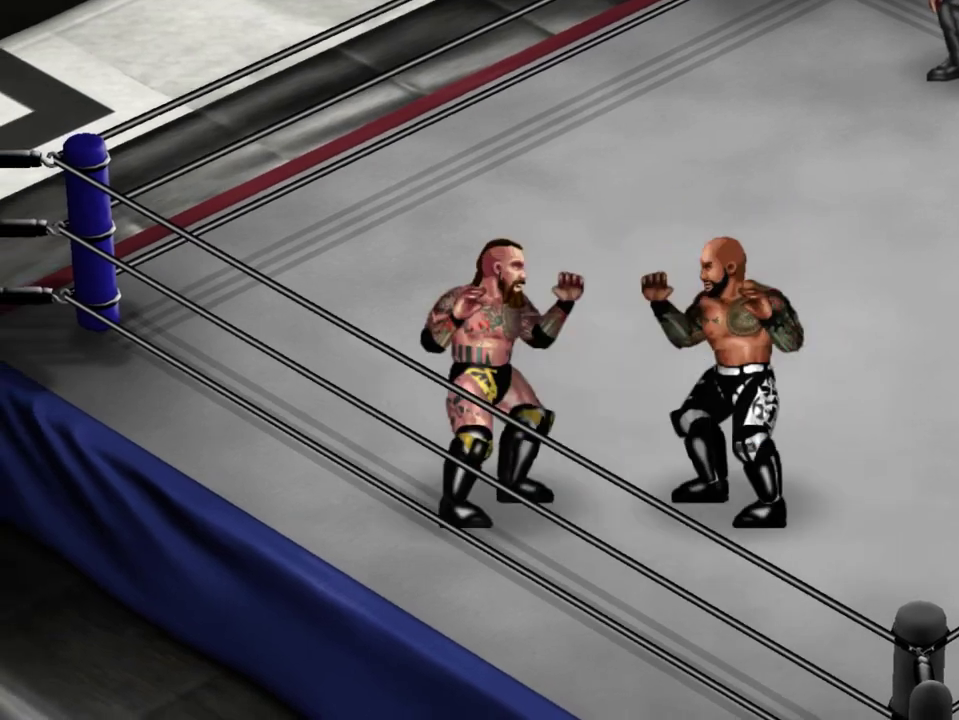
{"dt_ms": 400, "buttons": ["DPAD_UP", "DPAD_RIGHT"], "events": [[133, "DPAD_DOWN", "up"], [133, "DPAD_LEFT", "up"], [283, "DPAD_RIGHT", "down"], [333, "DPAD_UP", "down"]]}
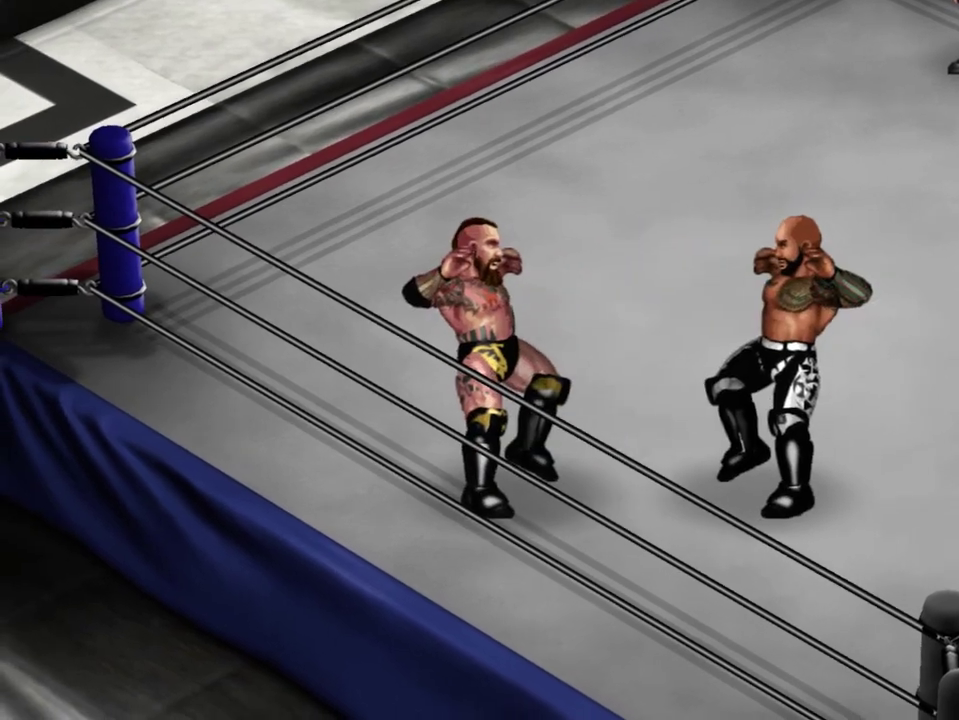
{"dt_ms": 400, "buttons": ["DPAD_UP", "DPAD_RIGHT"], "events": [[150, "Y", "down"], [283, "Y", "up"]]}
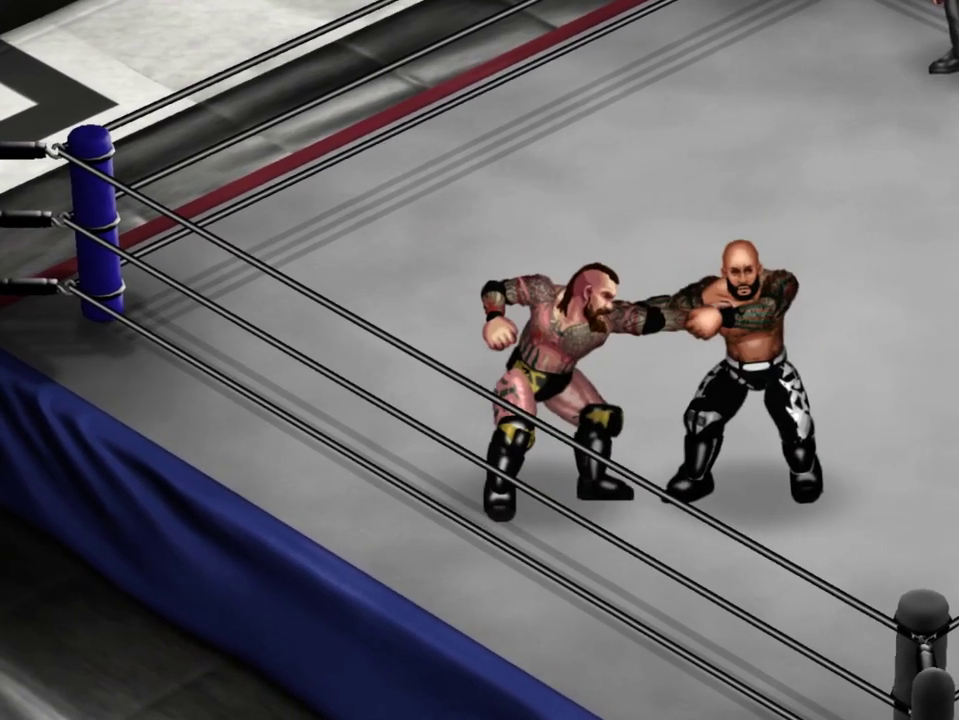
{"dt_ms": 300, "buttons": [], "events": [[100, "DPAD_UP", "up"], [133, "DPAD_RIGHT", "up"]]}
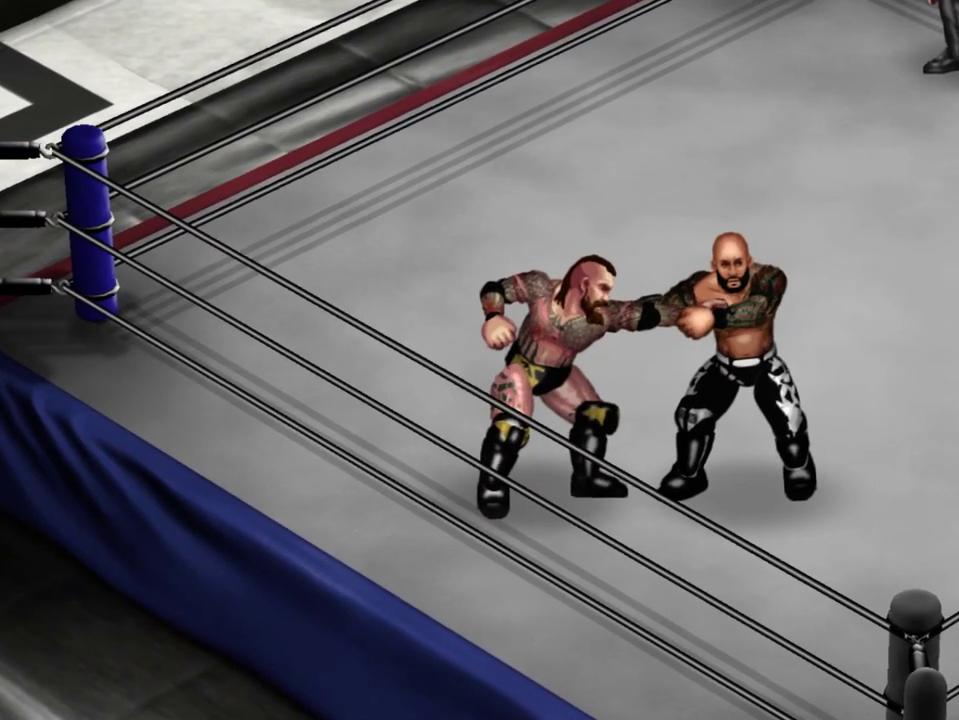
{"dt_ms": 400, "buttons": [], "events": []}
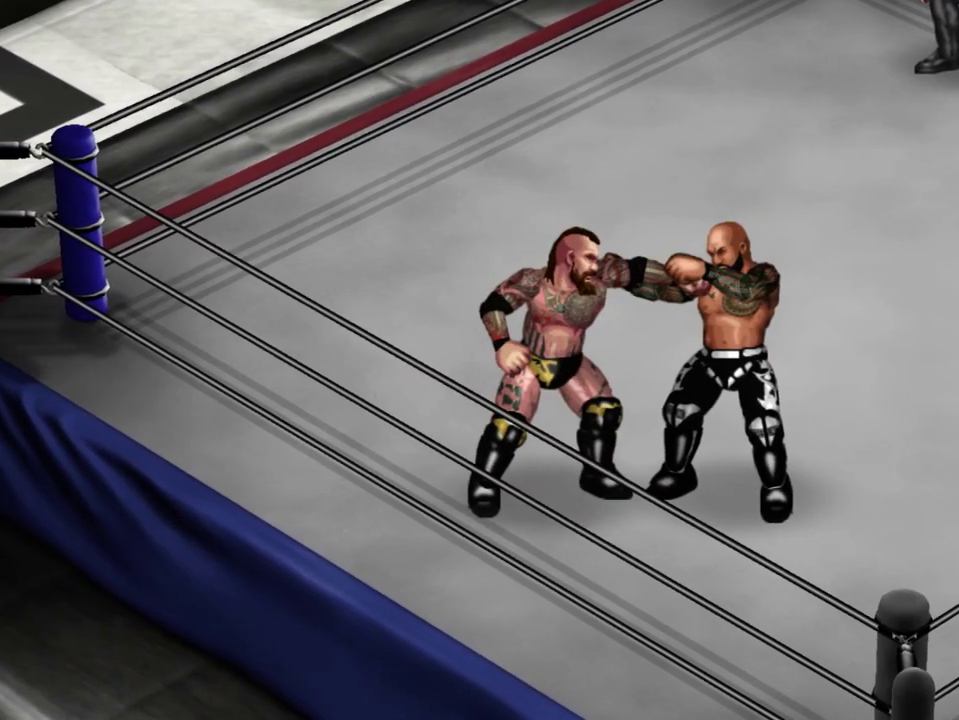
{"dt_ms": 300, "buttons": [], "events": []}
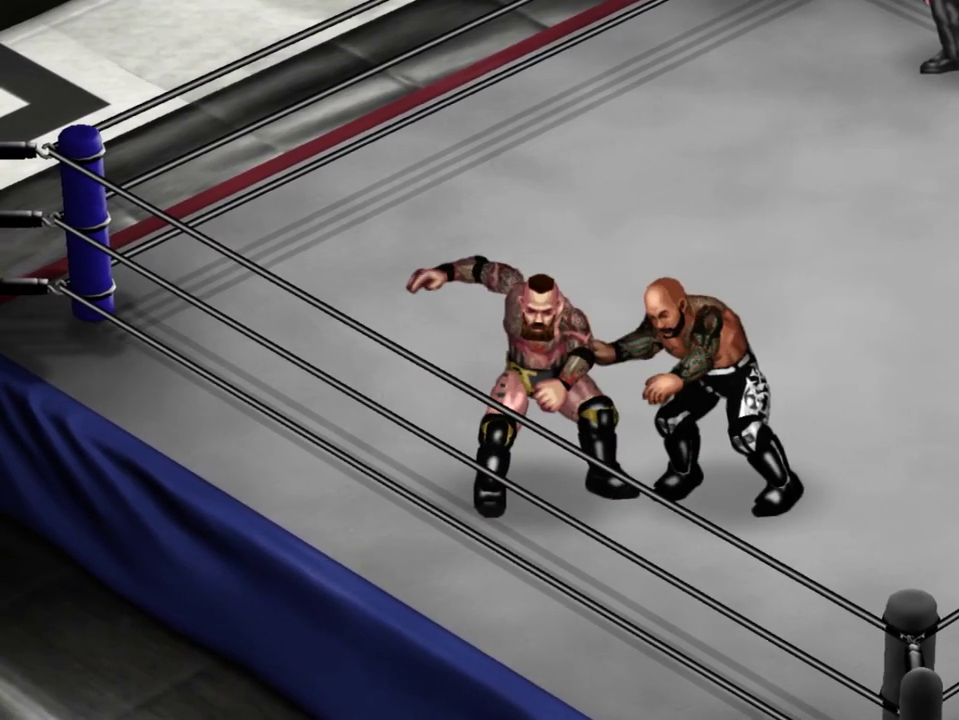
{"dt_ms": 300, "buttons": ["DPAD_UP", "DPAD_LEFT"], "events": [[133, "DPAD_LEFT", "down"], [133, "DPAD_UP", "down"]]}
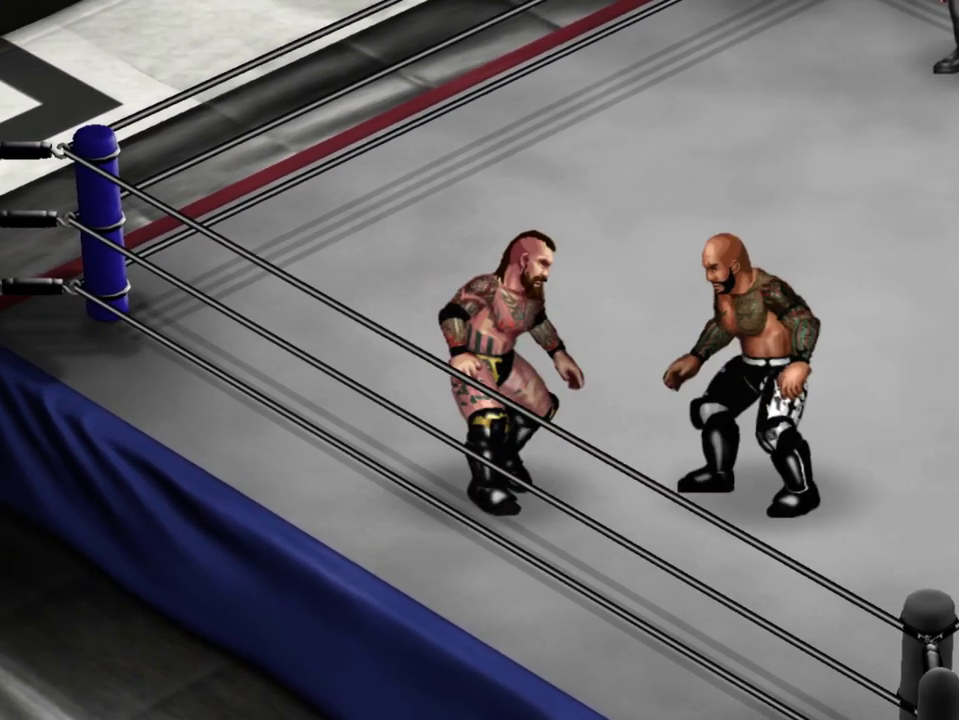
{"dt_ms": 400, "buttons": ["DPAD_LEFT"], "events": [[200, "DPAD_UP", "up"]]}
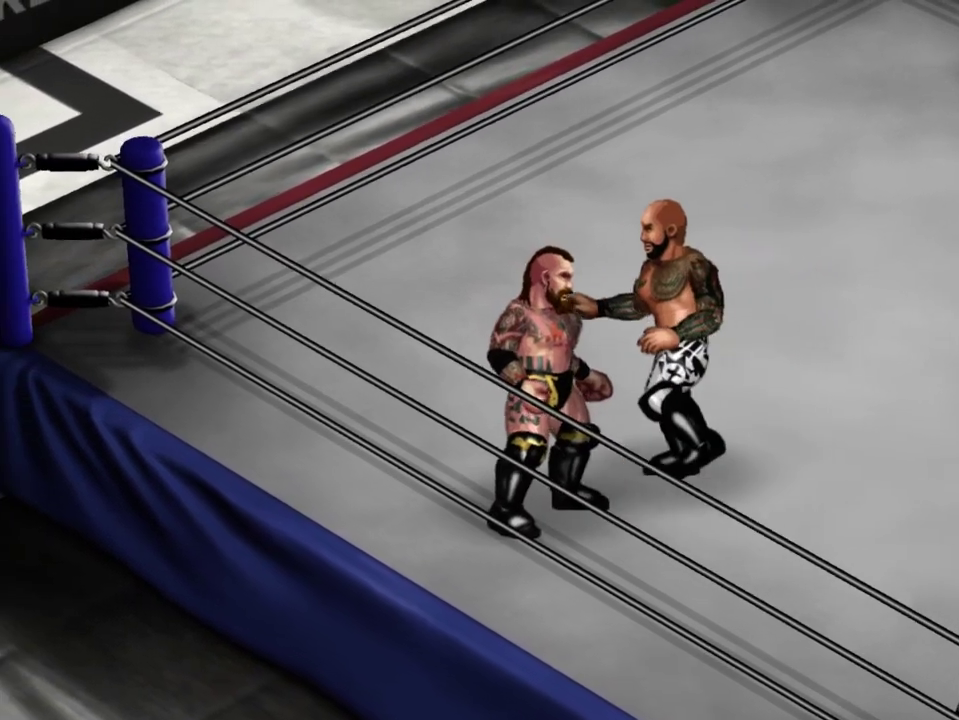
{"dt_ms": 300, "buttons": [], "events": [[250, "DPAD_LEFT", "up"]]}
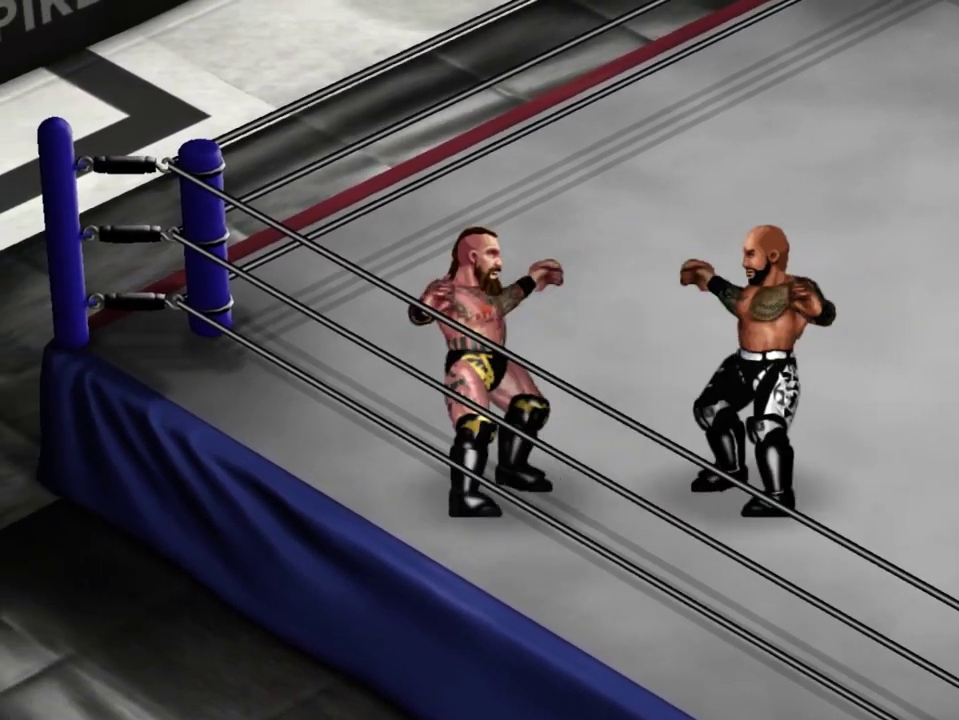
{"dt_ms": 300, "buttons": ["DPAD_UP", "DPAD_RIGHT"], "events": [[200, "DPAD_RIGHT", "down"], [200, "DPAD_UP", "down"]]}
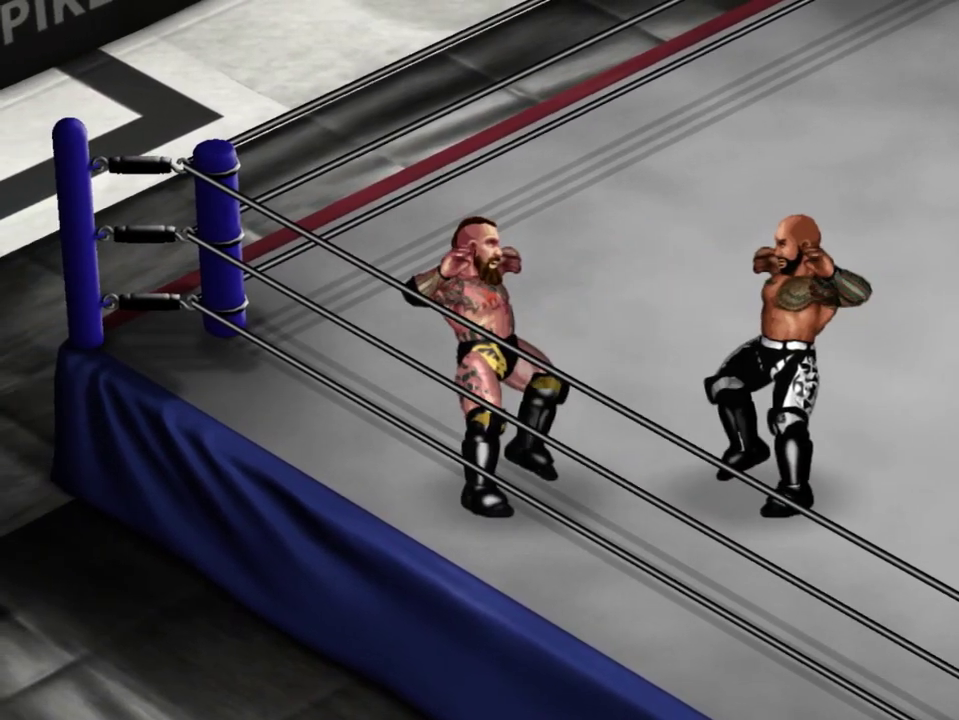
{"dt_ms": 500, "buttons": [], "events": [[150, "Y", "down"], [267, "Y", "up"], [467, "DPAD_UP", "up"], [483, "DPAD_RIGHT", "up"]]}
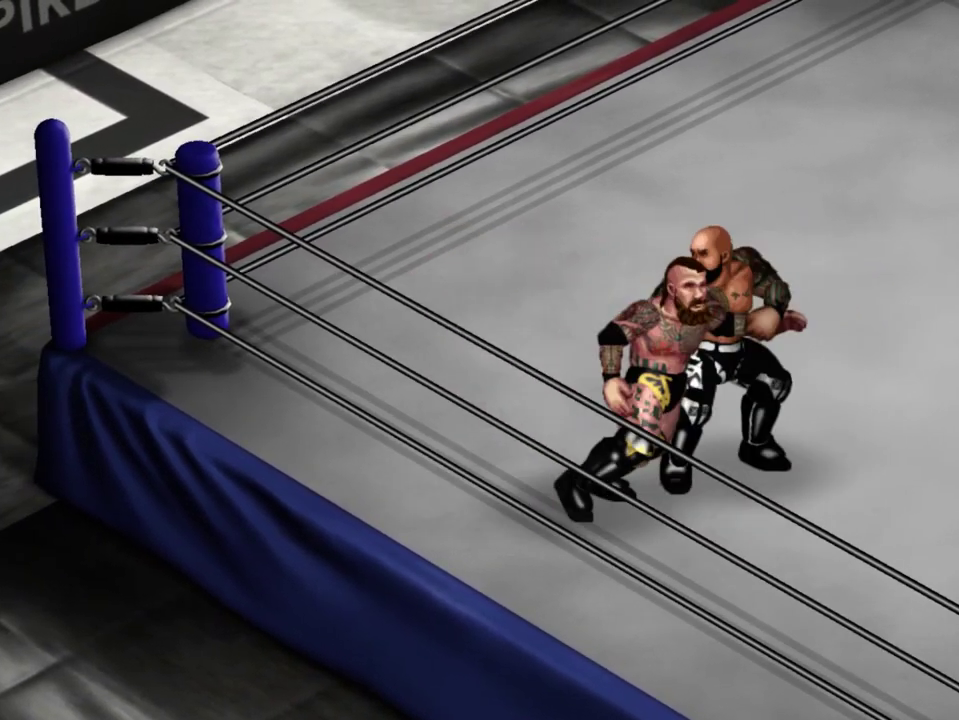
{"dt_ms": 300, "buttons": [], "events": []}
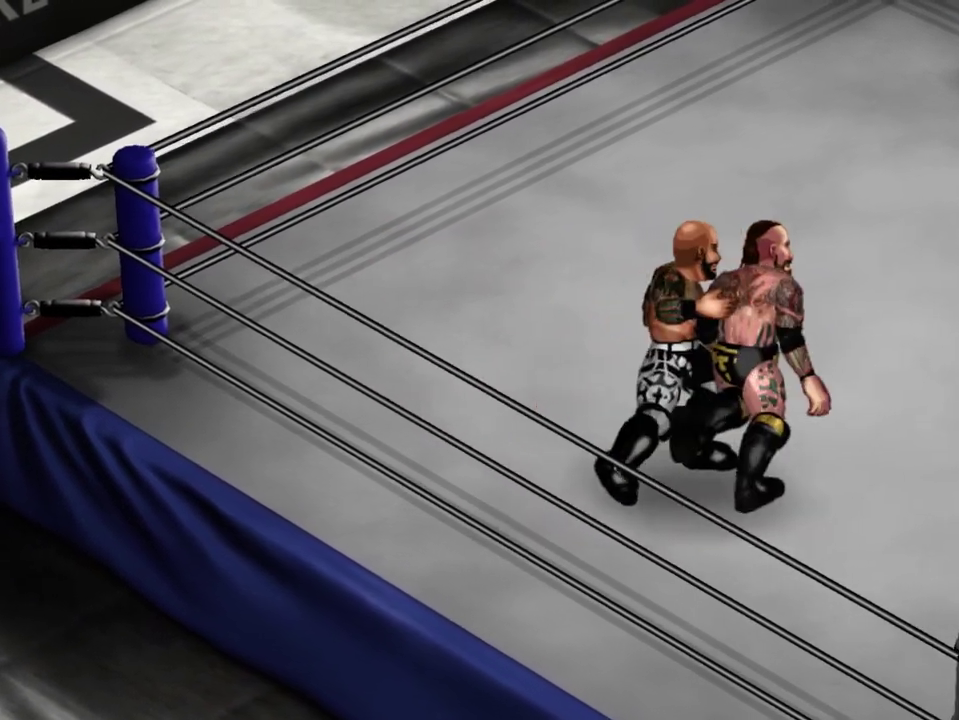
{"dt_ms": 300, "buttons": [], "events": []}
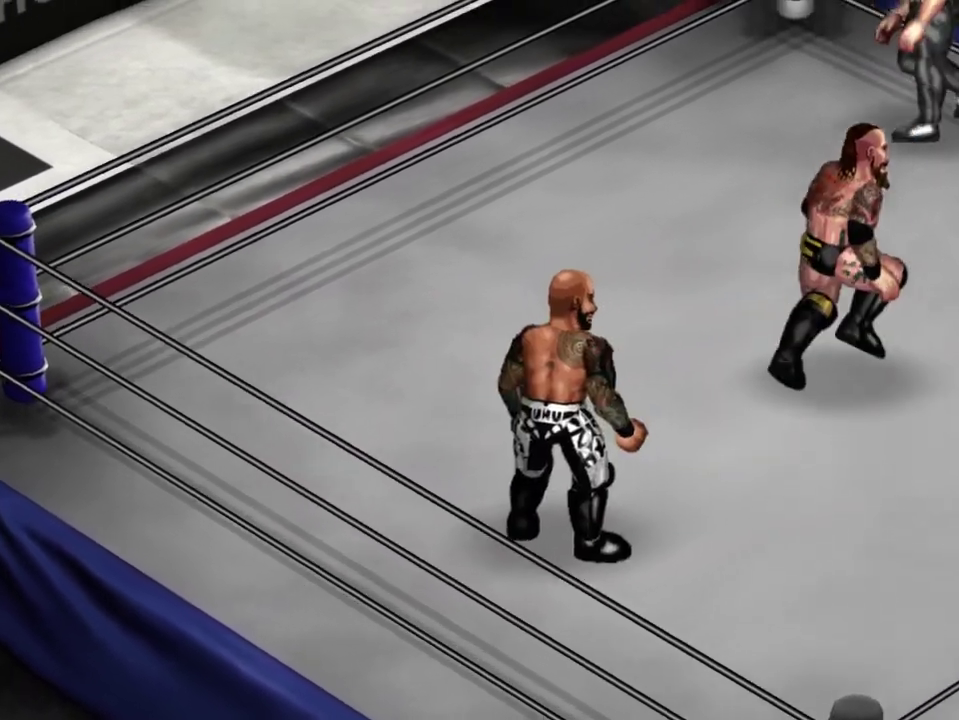
{"dt_ms": 500, "buttons": ["DPAD_UP", "DPAD_RIGHT"], "events": [[317, "DPAD_UP", "down"], [333, "DPAD_RIGHT", "down"]]}
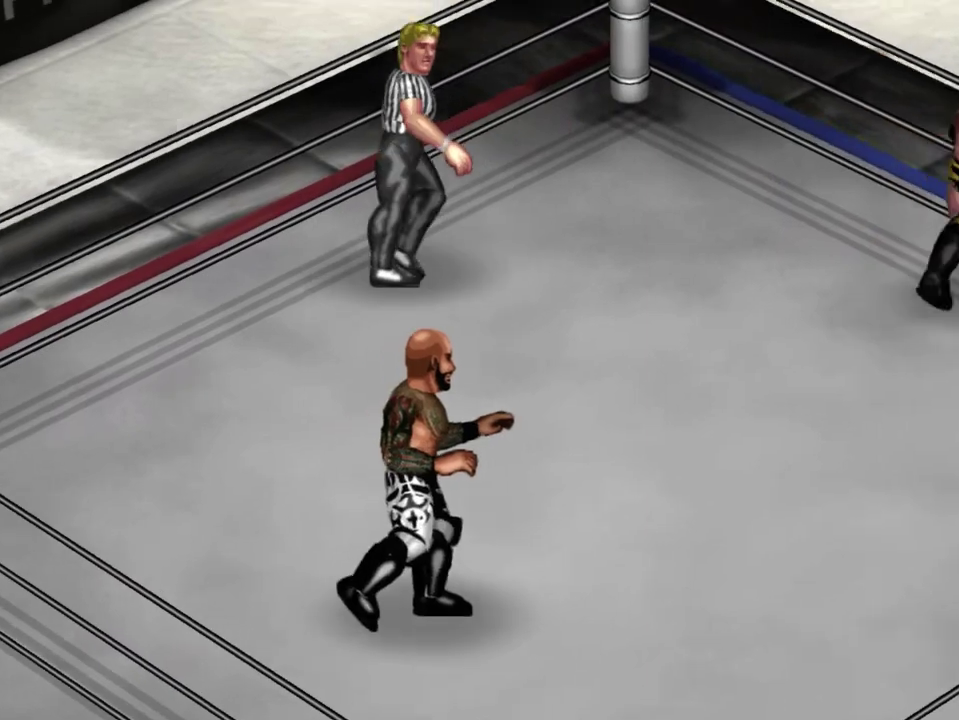
{"dt_ms": 300, "buttons": [], "events": [[17, "DPAD_UP", "up"], [33, "DPAD_RIGHT", "up"]]}
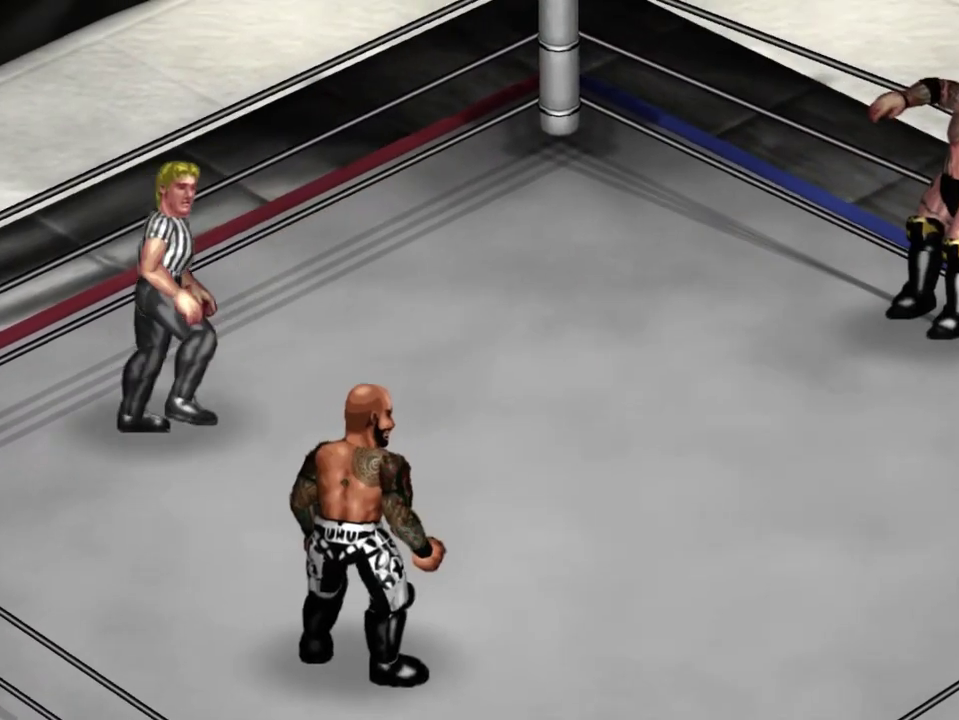
{"dt_ms": 300, "buttons": [], "events": []}
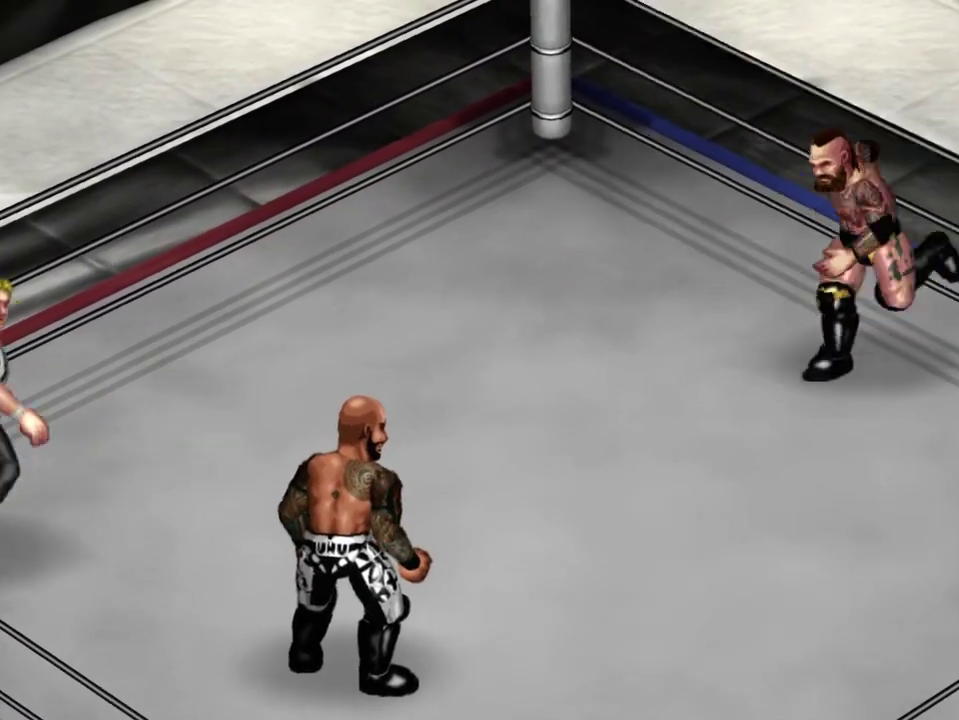
{"dt_ms": 400, "buttons": [], "events": []}
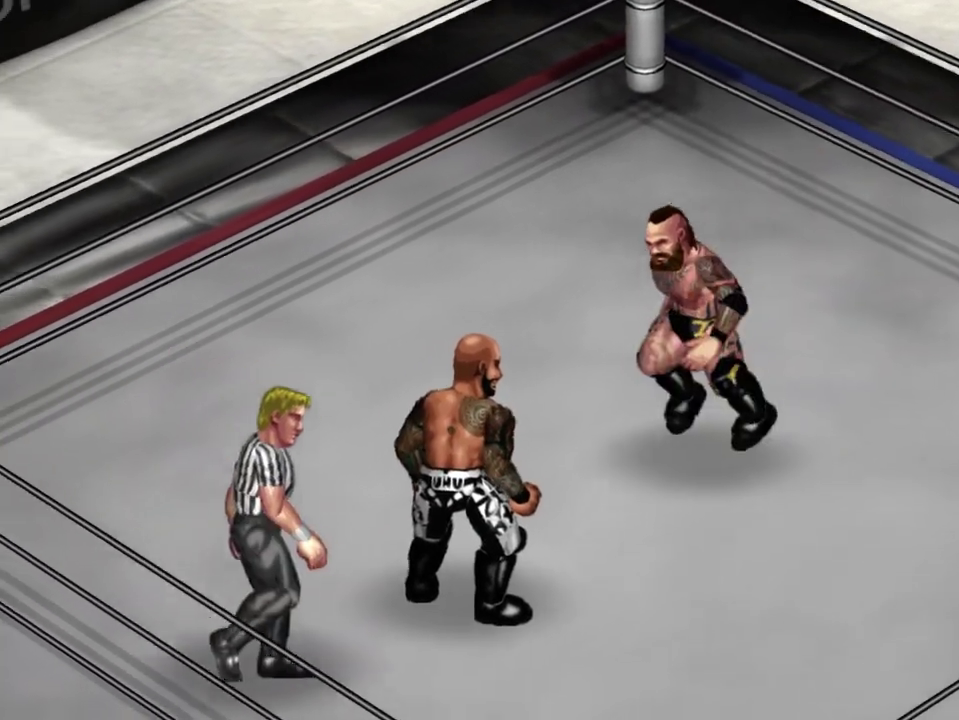
{"dt_ms": 400, "buttons": ["B"], "events": [[33, "B", "down"]]}
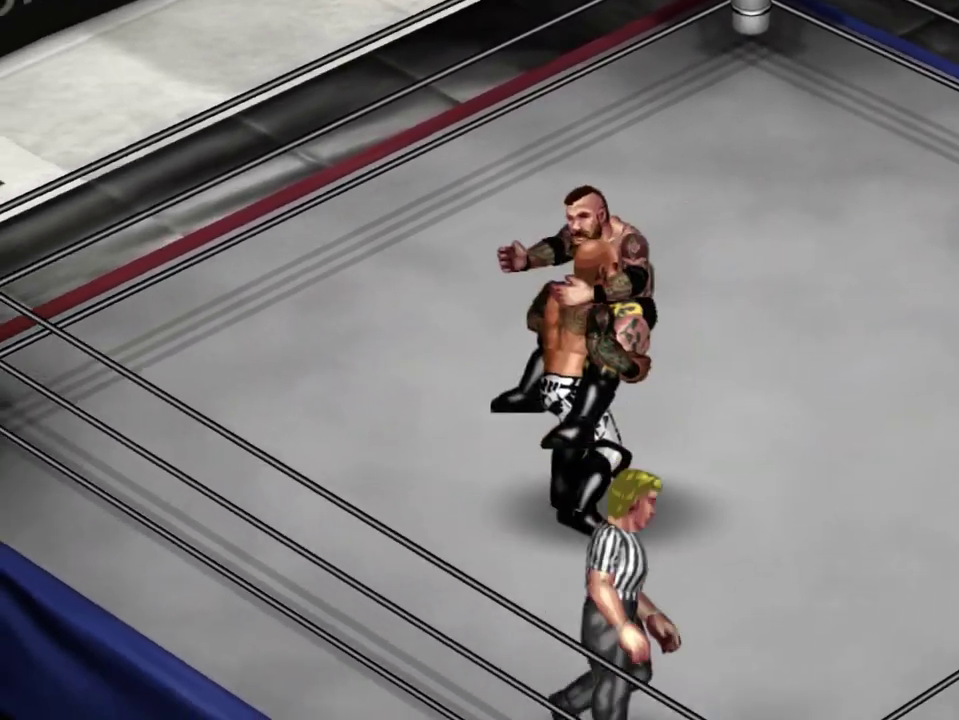
{"dt_ms": 300, "buttons": [], "events": [[100, "B", "up"]]}